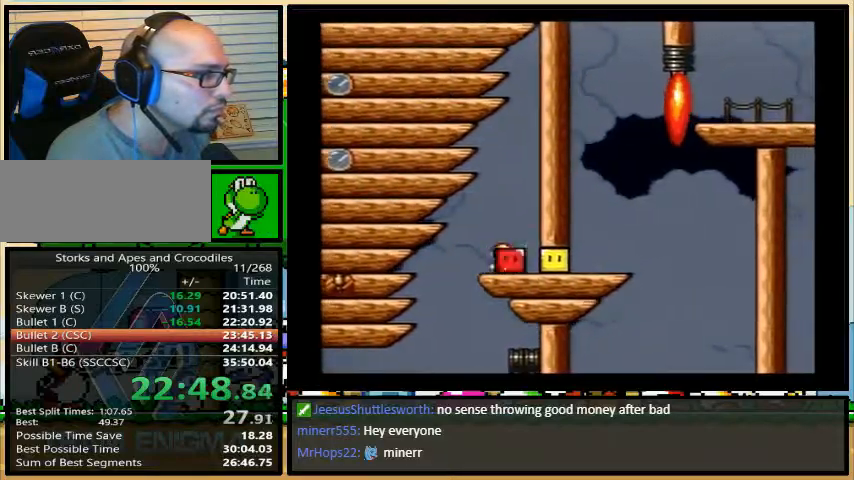
Gameplay with a controller (Nintendo layout); each line is a JSON object with the inputs held at the frame after it. "events" lists button and stick changes between this image and that frame as [ms after this image, input, new state], when the widget could be followed in between. Not read: L3 R3.
{"buttons": ["B", "Y", "DPAD_UP", "DPAD_RIGHT"], "events": [[367, "B", "down"], [400, "DPAD_LEFT", "down"], [433, "DPAD_UP", "down"], [467, "DPAD_LEFT", "up"]]}
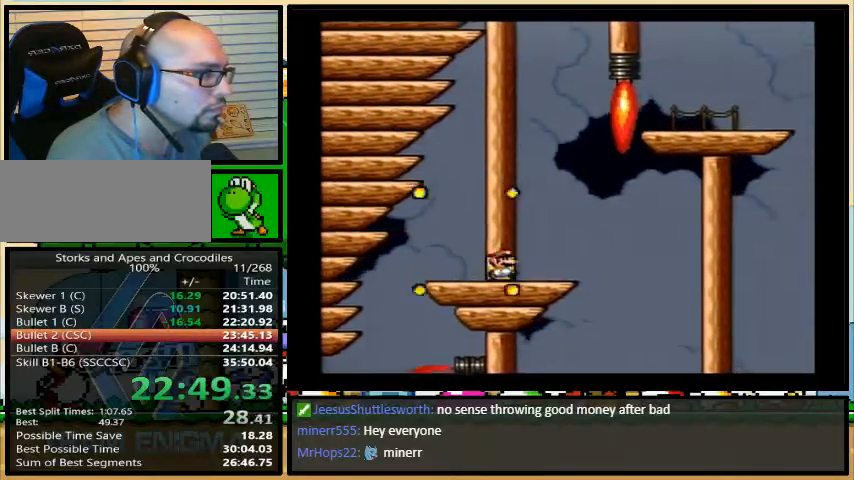
{"buttons": ["B", "Y", "DPAD_UP", "DPAD_RIGHT"], "events": []}
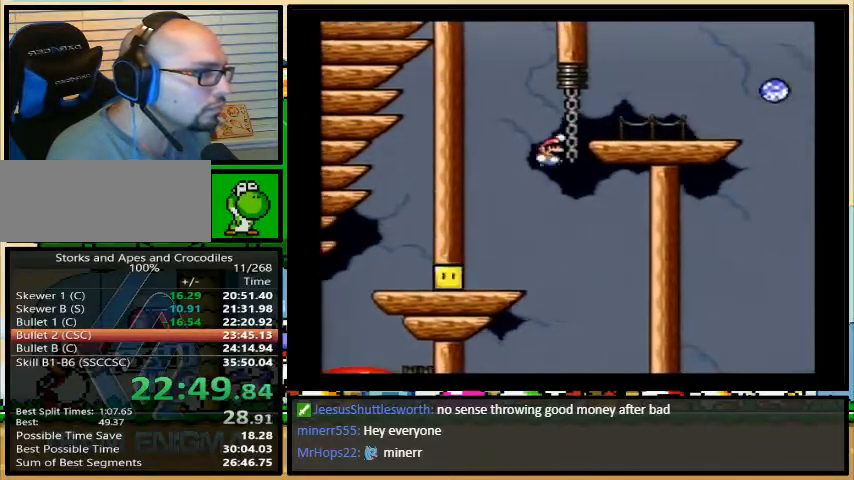
{"buttons": ["Y", "DPAD_RIGHT"], "events": [[33, "DPAD_UP", "up"], [167, "B", "up"]]}
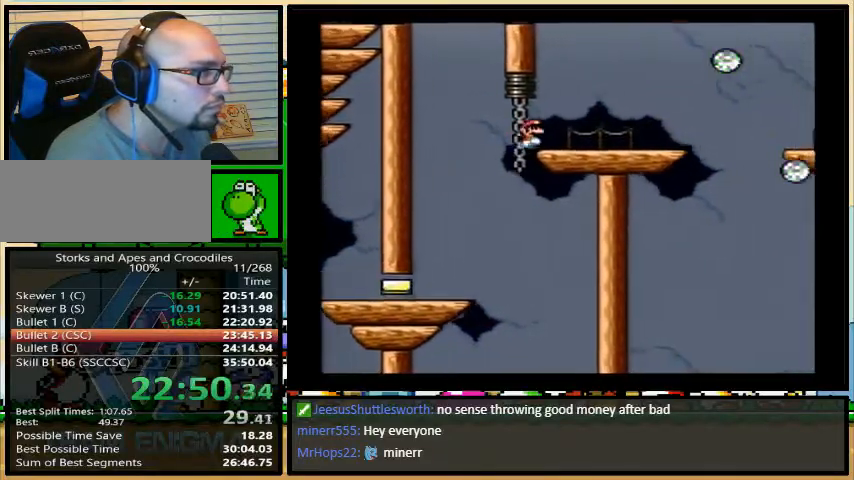
{"buttons": ["Y"], "events": [[33, "Y", "up"], [67, "Y", "down"], [167, "DPAD_LEFT", "down"], [167, "DPAD_RIGHT", "up"], [233, "DPAD_UP", "down"], [300, "DPAD_LEFT", "up"], [300, "DPAD_RIGHT", "down"], [300, "DPAD_UP", "up"], [367, "DPAD_RIGHT", "up"]]}
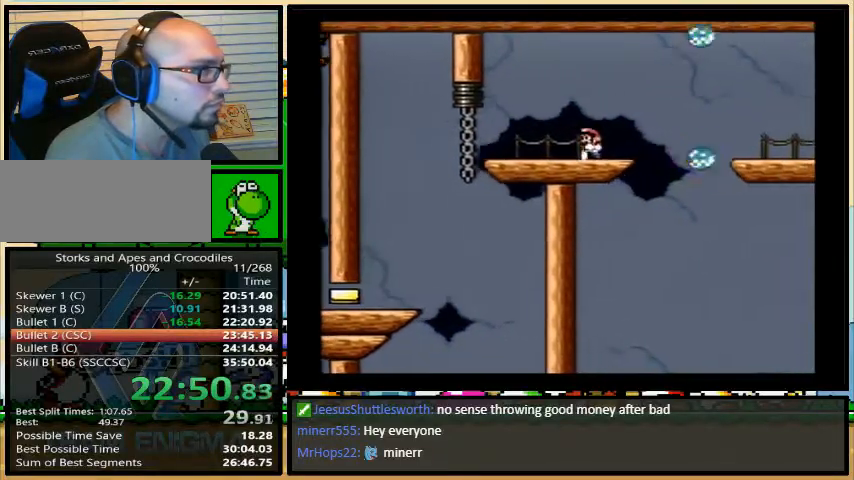
{"buttons": ["Y"], "events": []}
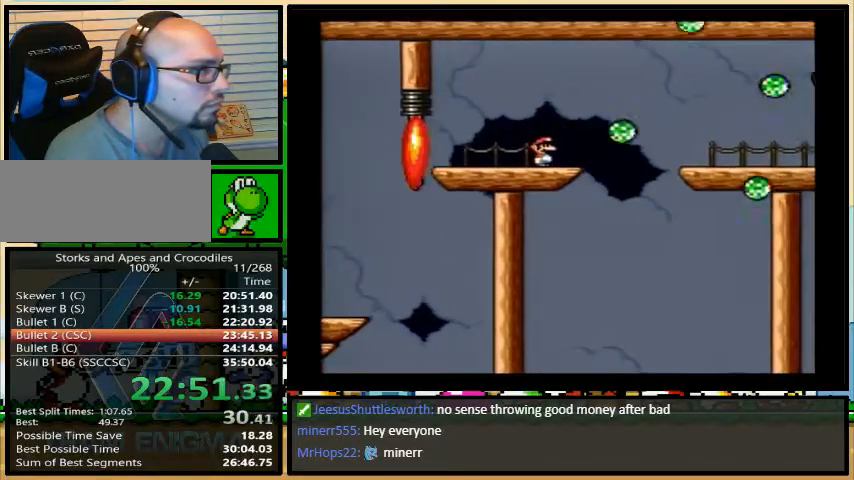
{"buttons": ["Y", "DPAD_RIGHT"], "events": [[167, "DPAD_RIGHT", "down"], [367, "A", "down"], [433, "A", "up"]]}